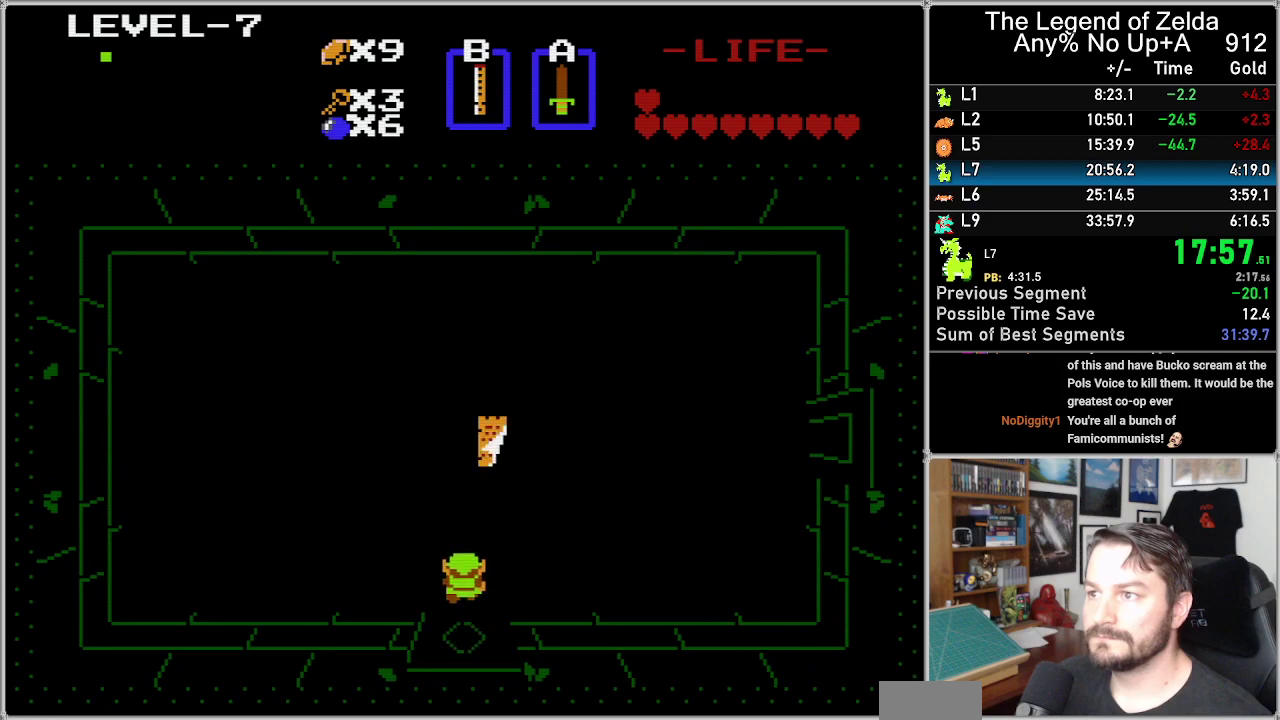
Gameplay with a controller (Nintendo layout); each line is a JSON object with the inputs held at the frame after it. "events" lists button and stick changes between this image and that frame as [ms after this image, input, new state], when the widget could be followed in between. Not read: L3 R3.
{"buttons": ["A", "DPAD_UP"], "events": [[450, "A", "down"]]}
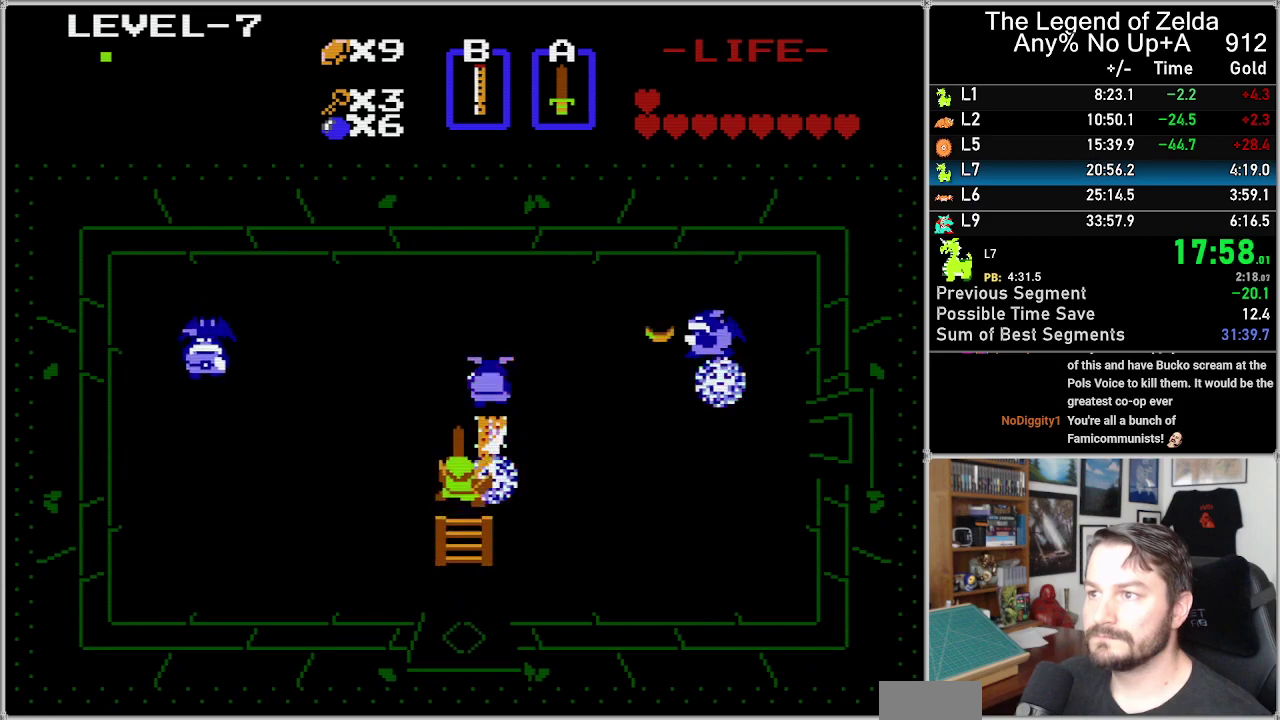
{"buttons": ["DPAD_RIGHT"], "events": [[100, "A", "up"], [350, "DPAD_RIGHT", "down"], [350, "DPAD_UP", "up"]]}
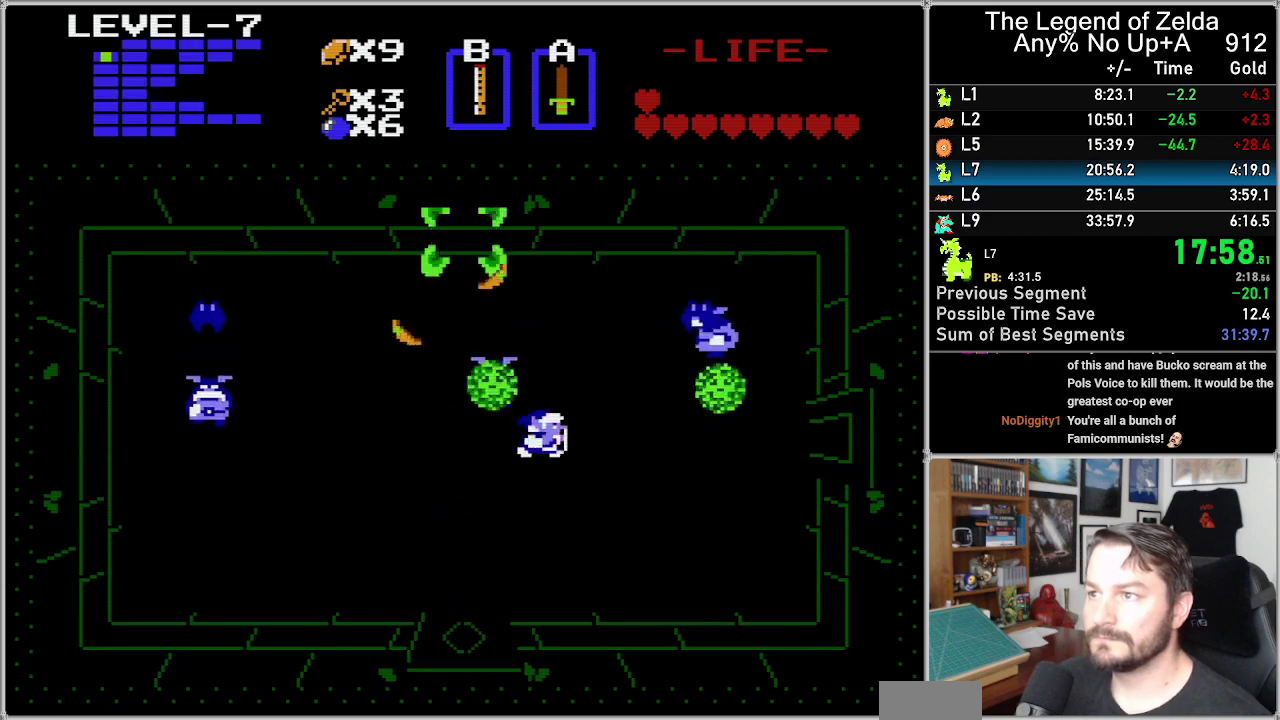
{"buttons": ["DPAD_RIGHT"], "events": []}
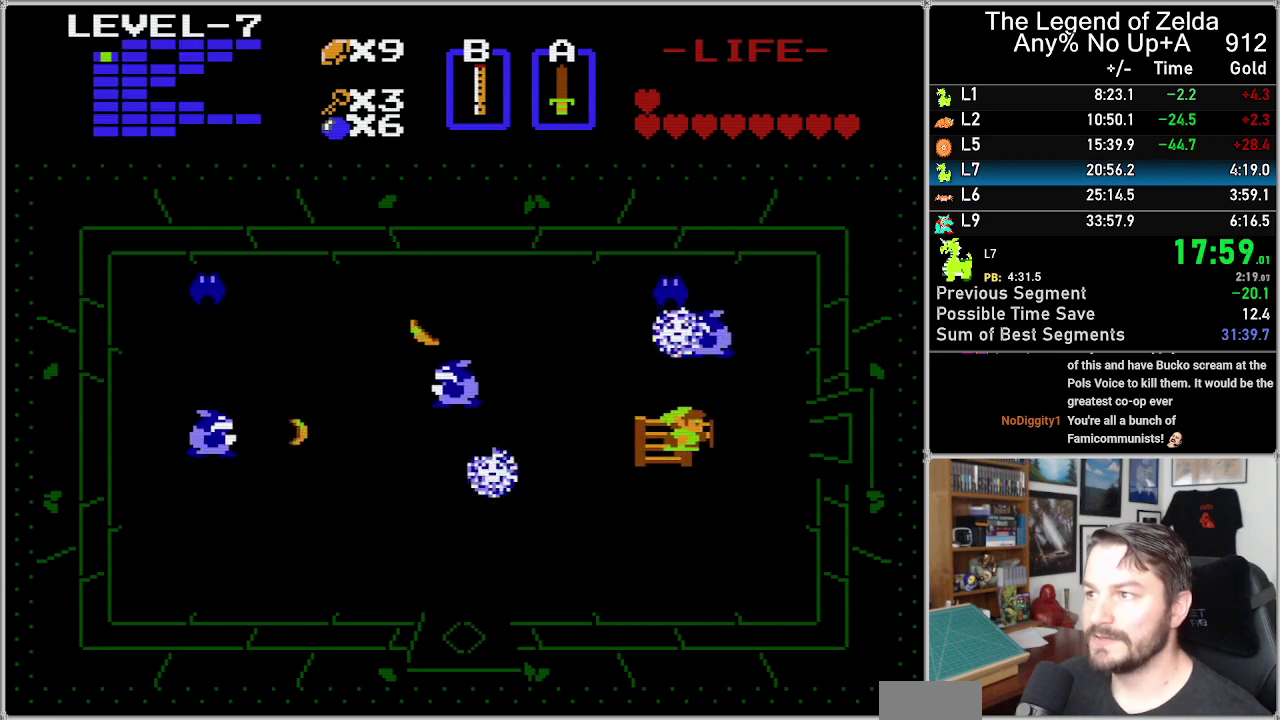
{"buttons": ["DPAD_RIGHT"], "events": []}
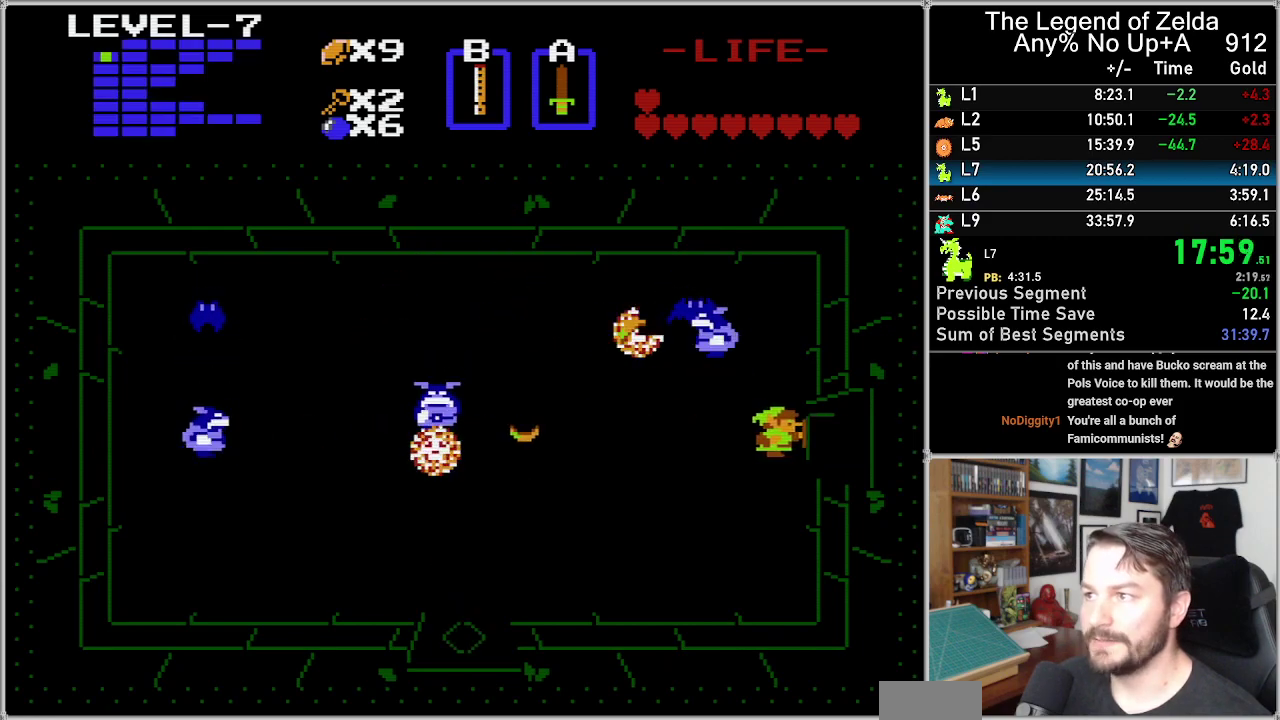
{"buttons": ["DPAD_RIGHT"], "events": []}
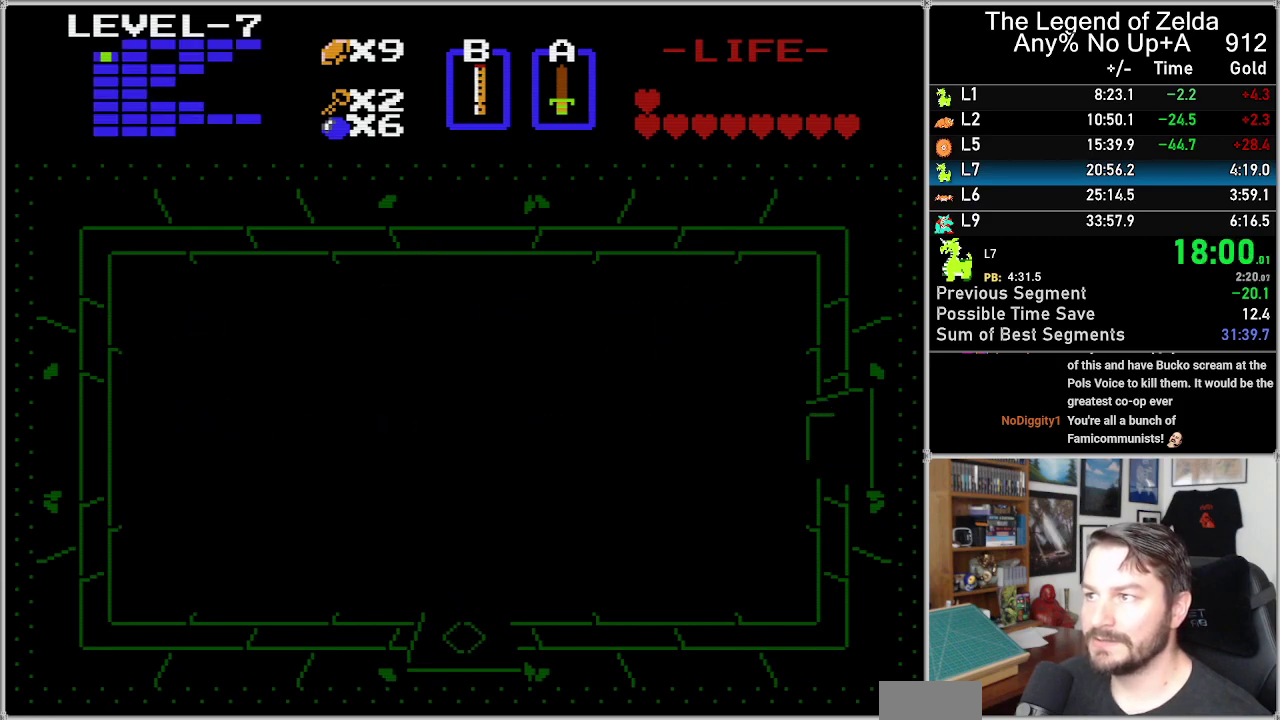
{"buttons": ["DPAD_RIGHT"], "events": []}
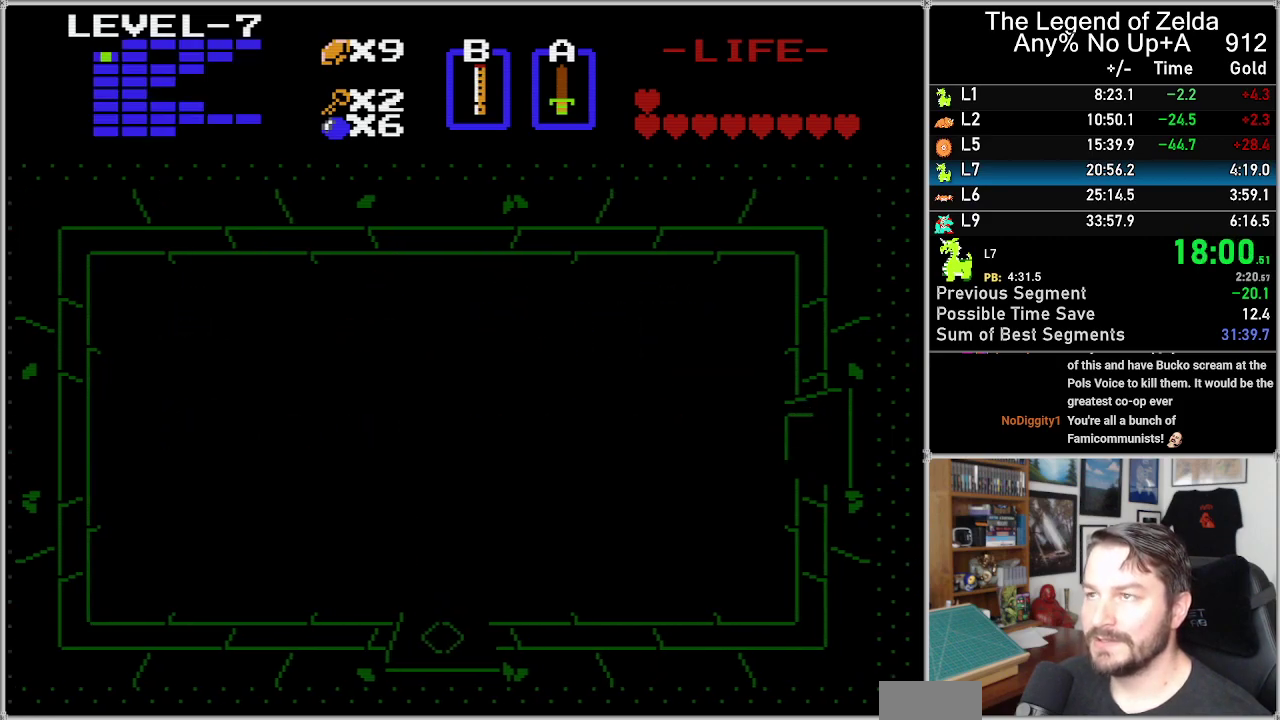
{"buttons": ["DPAD_RIGHT"], "events": []}
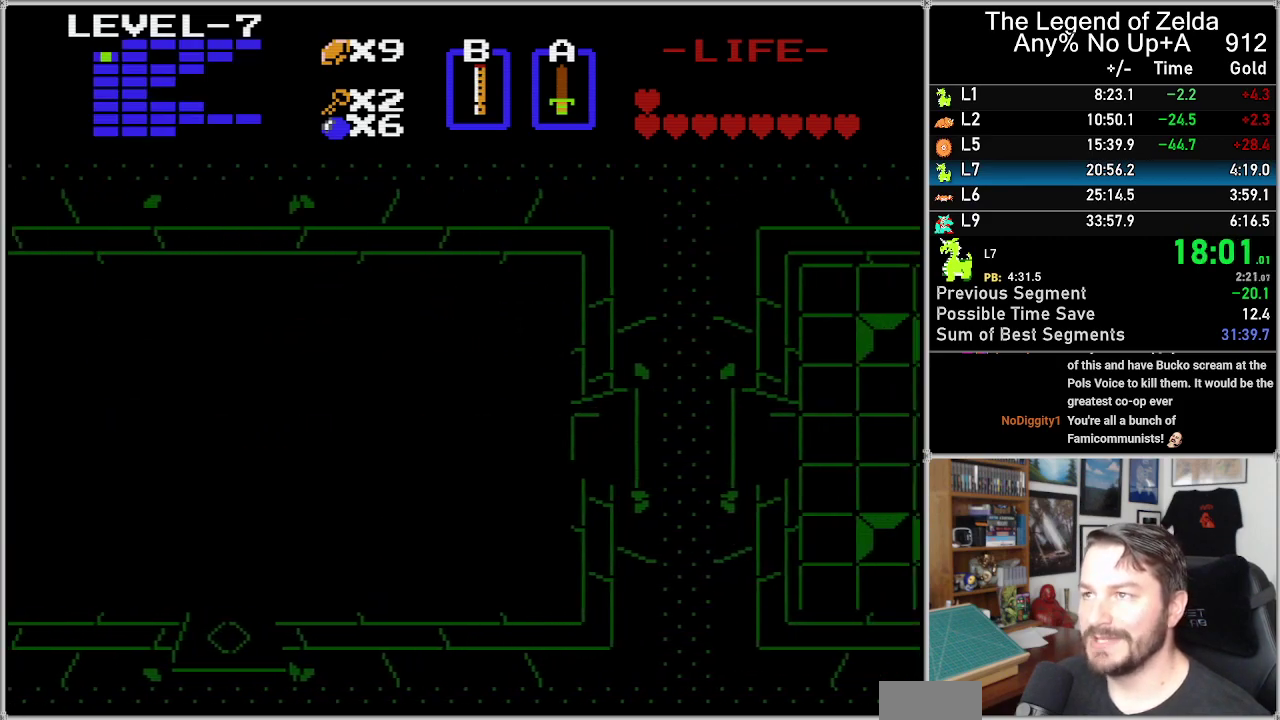
{"buttons": ["DPAD_RIGHT"], "events": []}
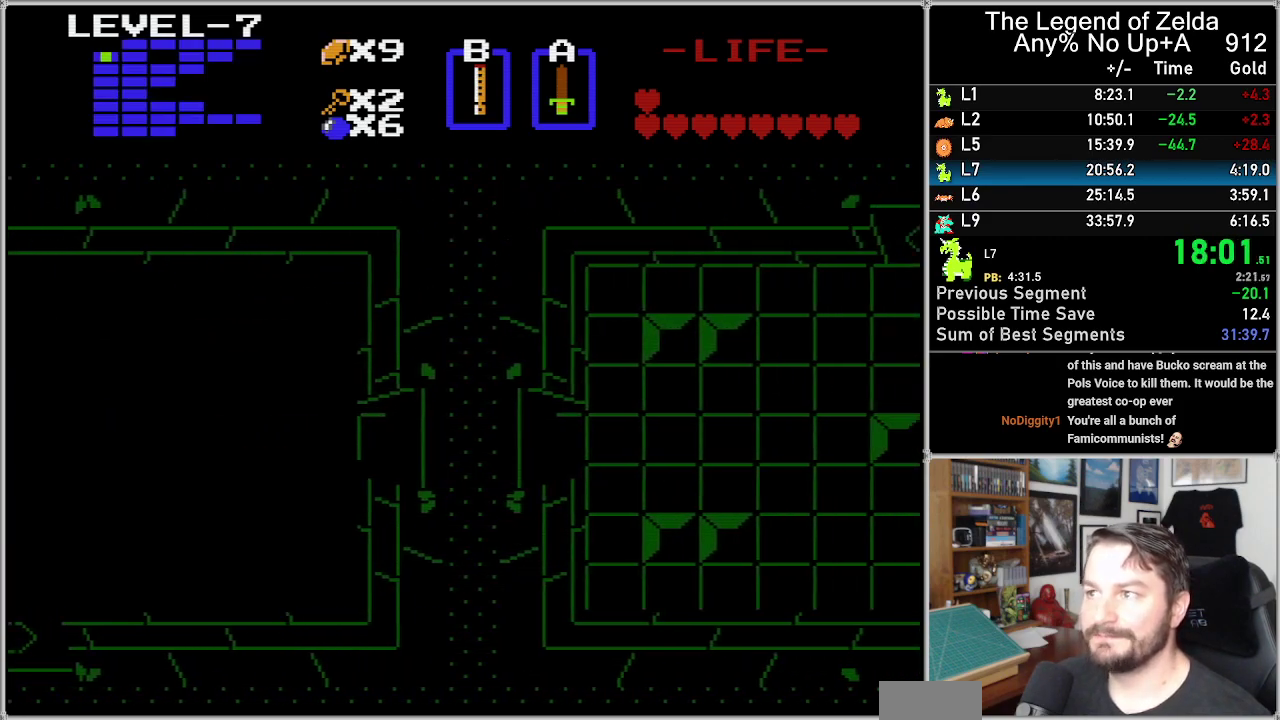
{"buttons": ["DPAD_RIGHT"], "events": []}
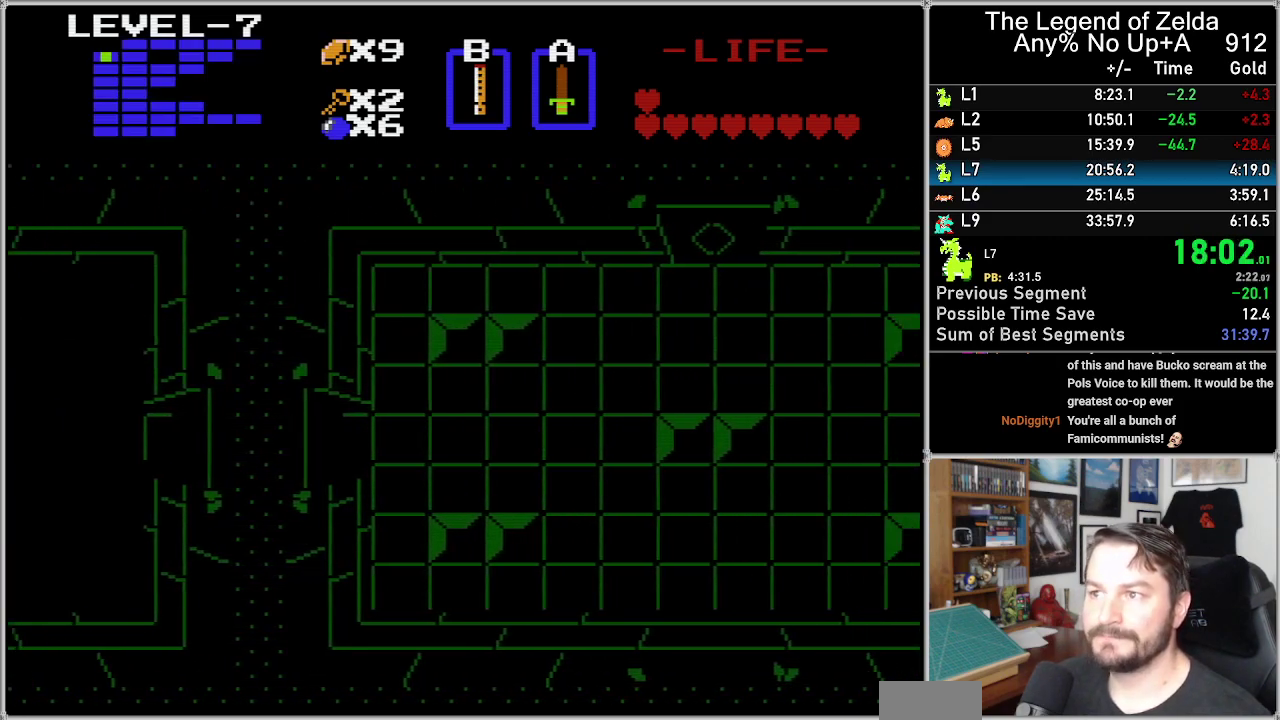
{"buttons": ["DPAD_RIGHT"], "events": []}
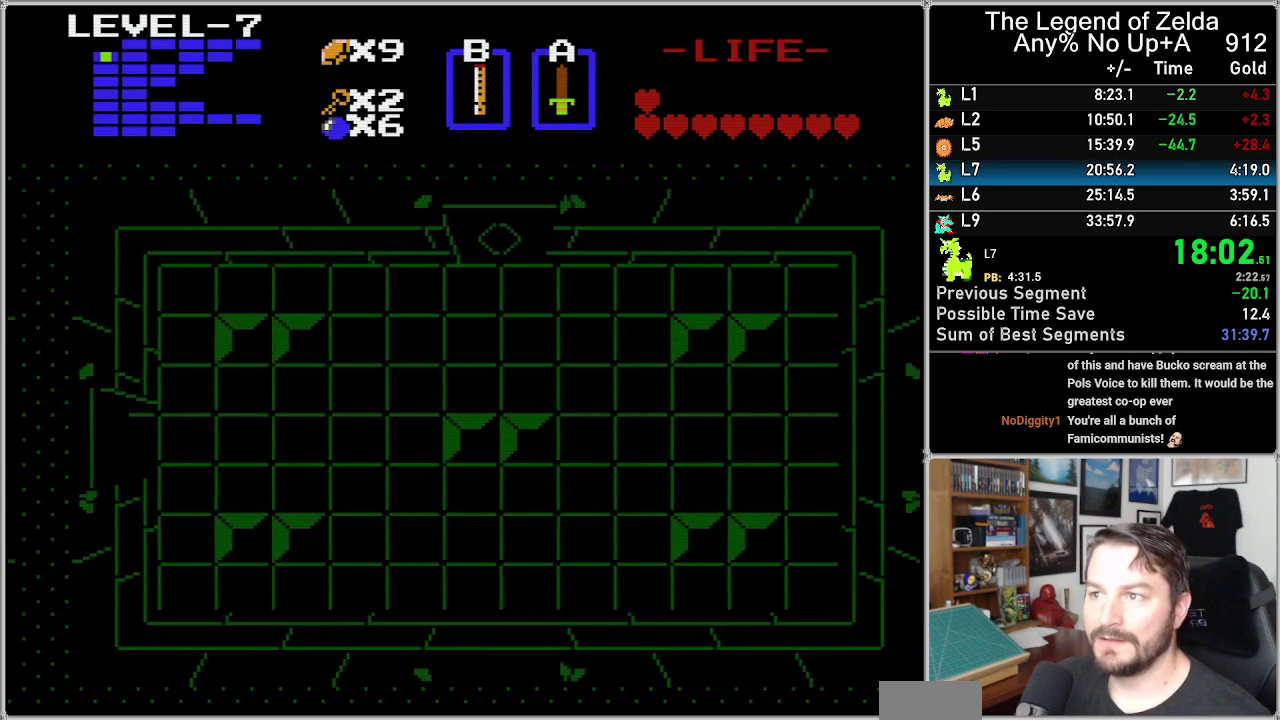
{"buttons": ["DPAD_RIGHT"], "events": [[200, "DPAD_RIGHT", "up"], [267, "DPAD_RIGHT", "down"]]}
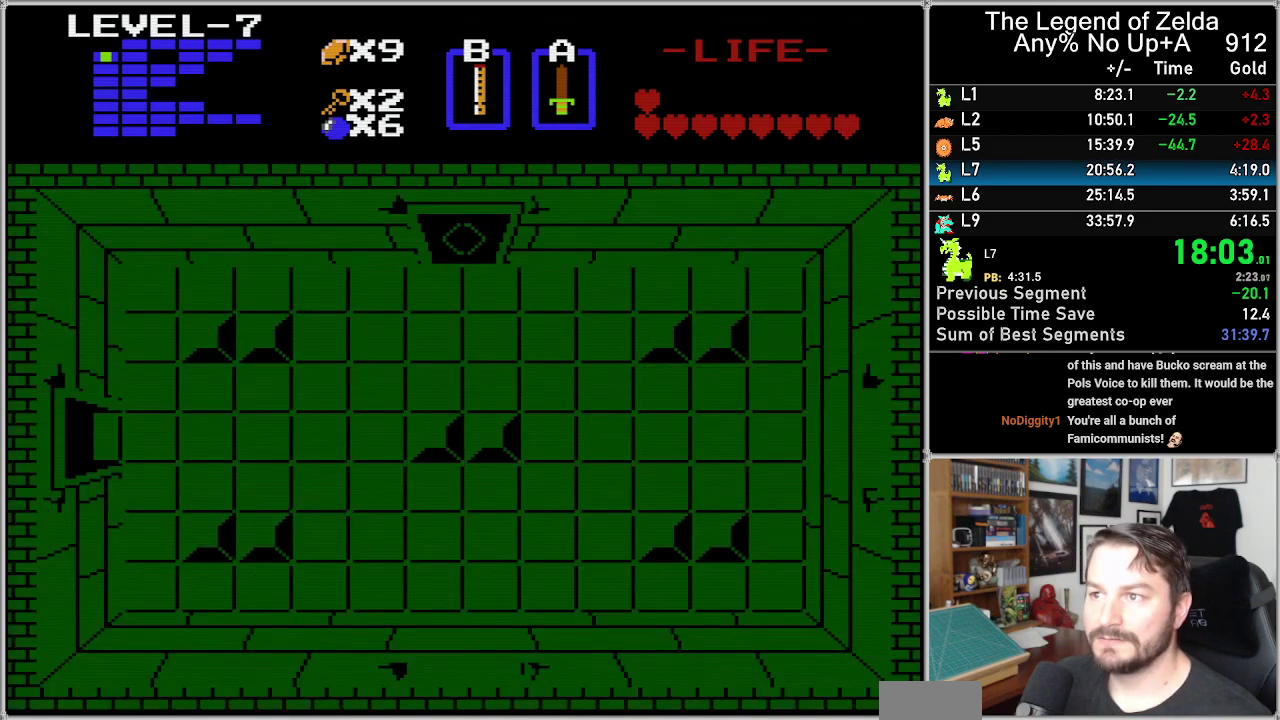
{"buttons": ["DPAD_RIGHT"], "events": []}
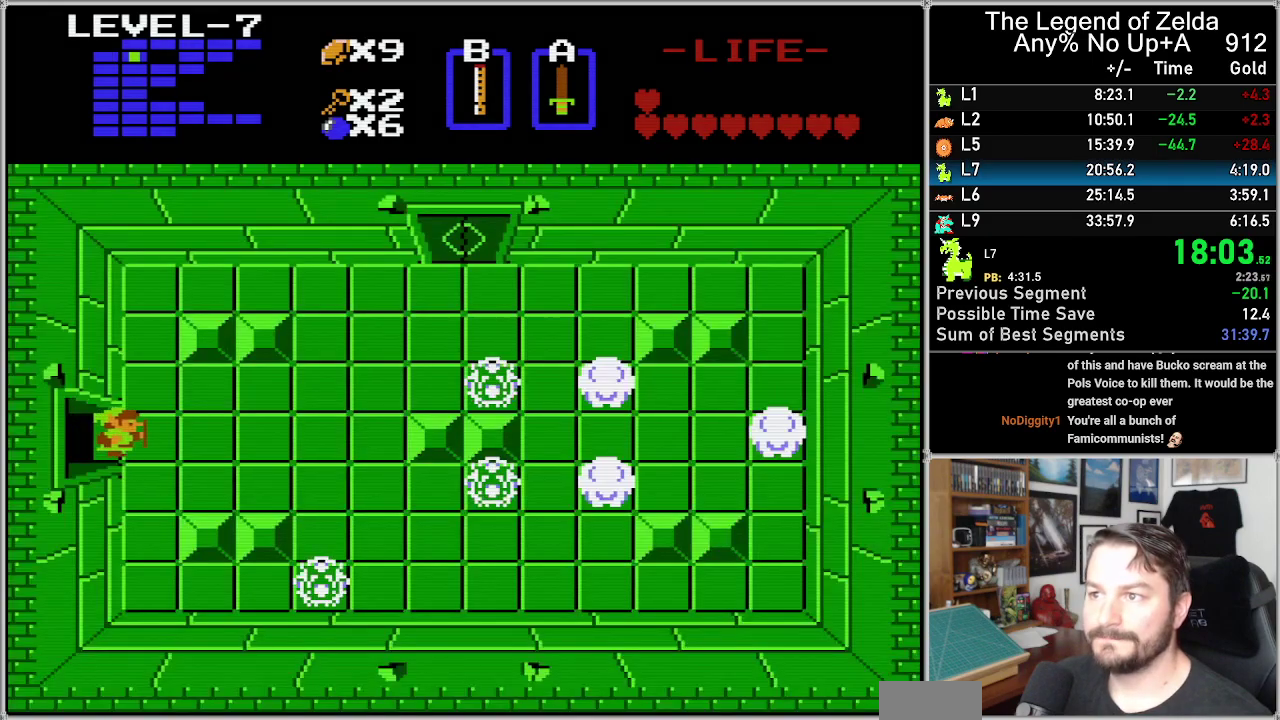
{"buttons": ["DPAD_RIGHT"], "events": []}
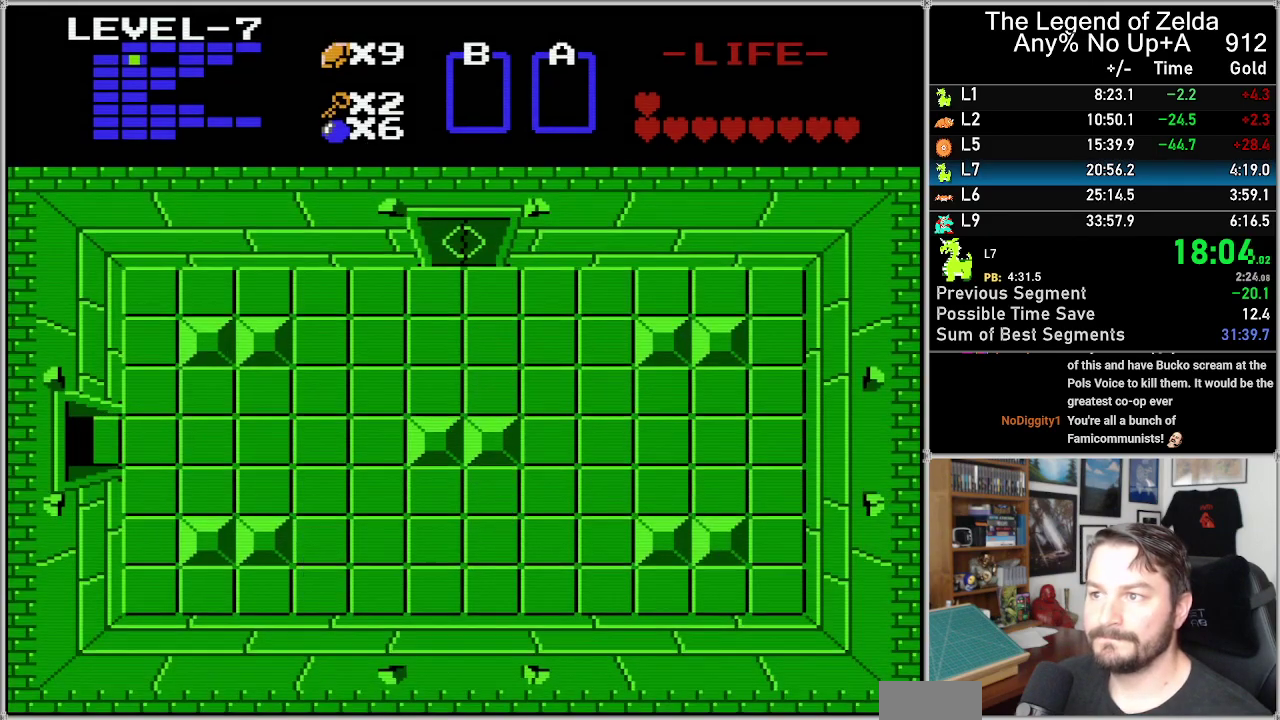
{"buttons": [], "events": [[83, "START", "down"], [217, "DPAD_RIGHT", "up"], [300, "START", "up"]]}
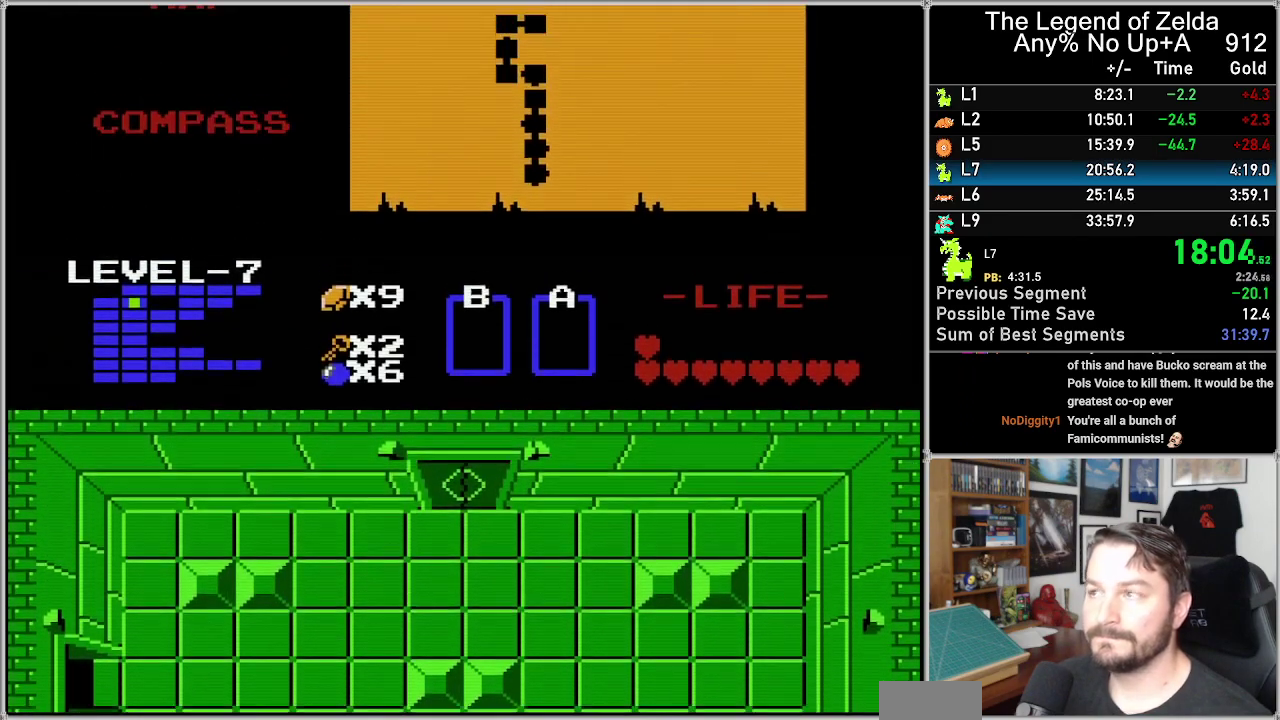
{"buttons": [], "events": []}
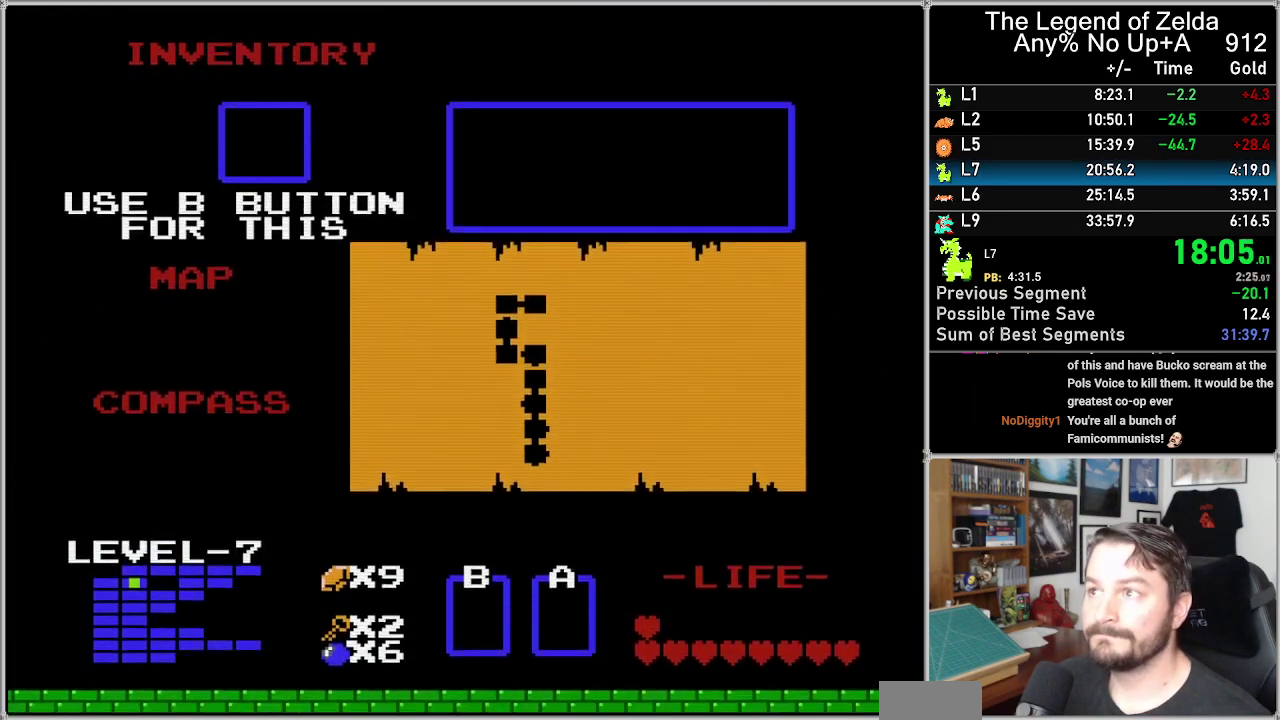
{"buttons": [], "events": [[150, "DPAD_RIGHT", "down"], [267, "DPAD_RIGHT", "up"]]}
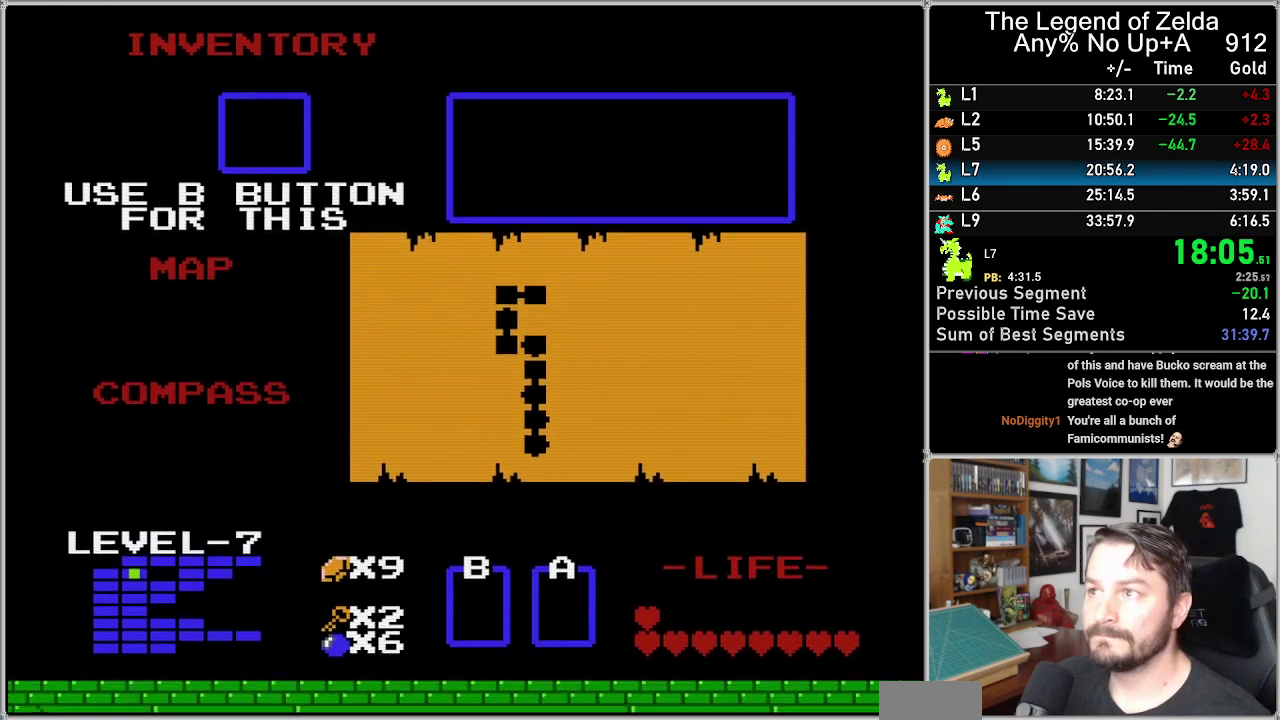
{"buttons": ["DPAD_RIGHT"], "events": [[50, "START", "down"], [183, "START", "up"], [250, "DPAD_RIGHT", "down"]]}
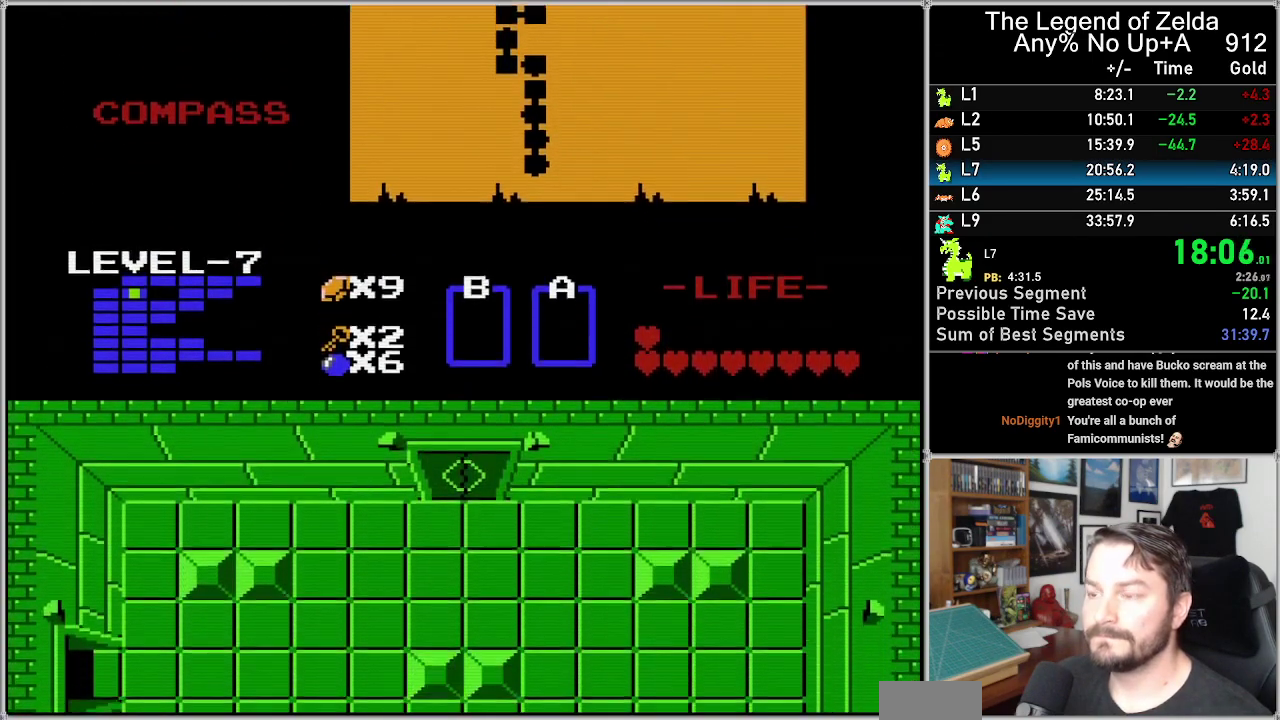
{"buttons": ["DPAD_RIGHT"], "events": []}
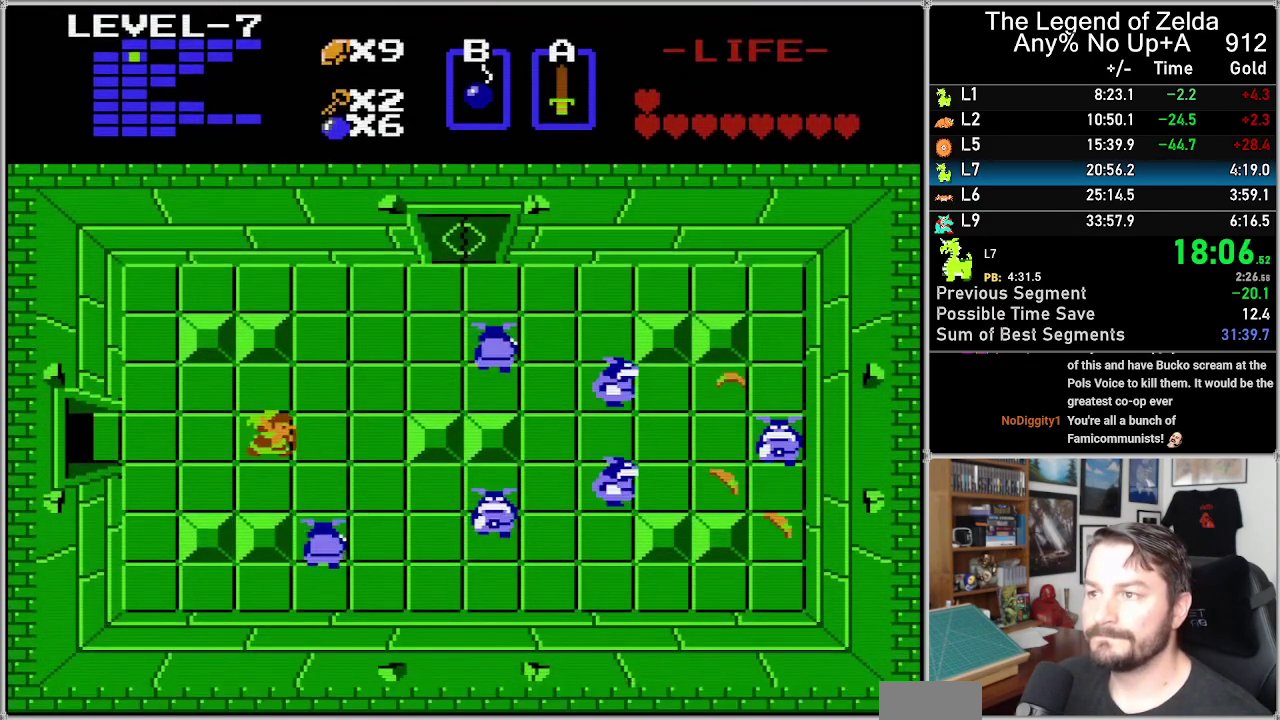
{"buttons": ["DPAD_DOWN"], "events": [[433, "DPAD_DOWN", "down"], [467, "DPAD_RIGHT", "up"]]}
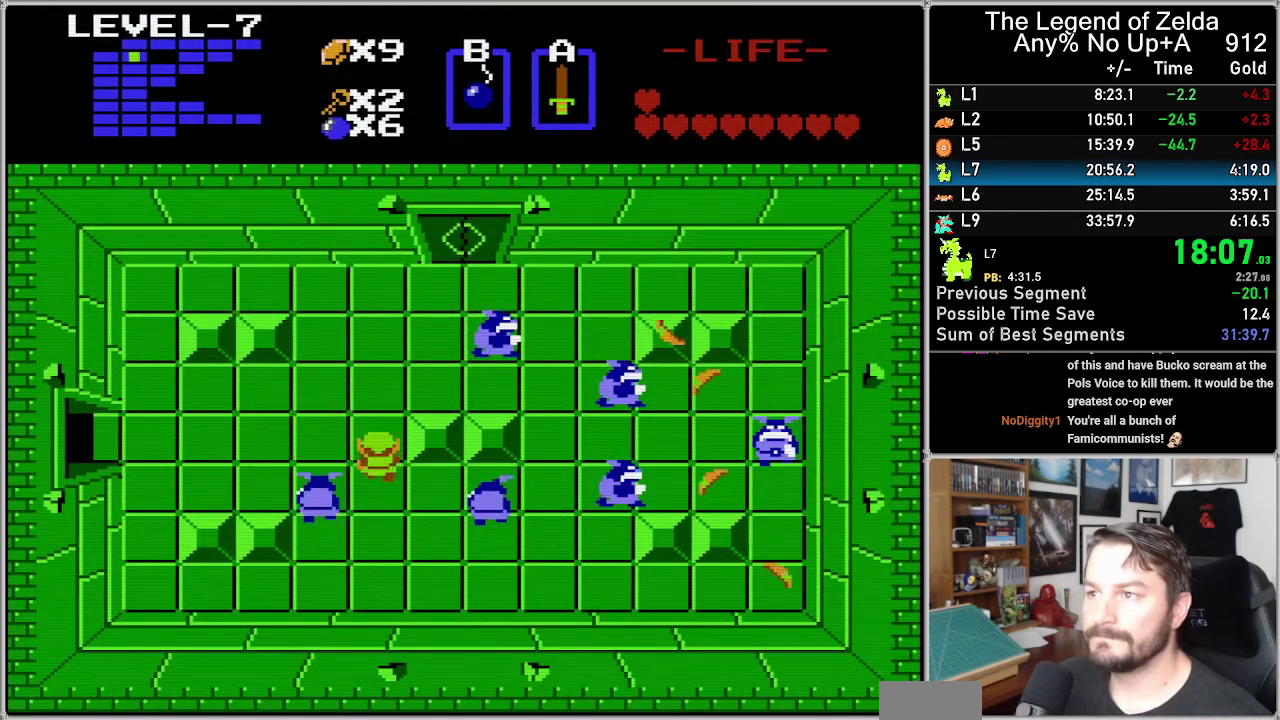
{"buttons": ["DPAD_DOWN"], "events": [[83, "DPAD_DOWN", "up"], [83, "DPAD_RIGHT", "down"], [250, "DPAD_DOWN", "down"], [250, "DPAD_RIGHT", "up"]]}
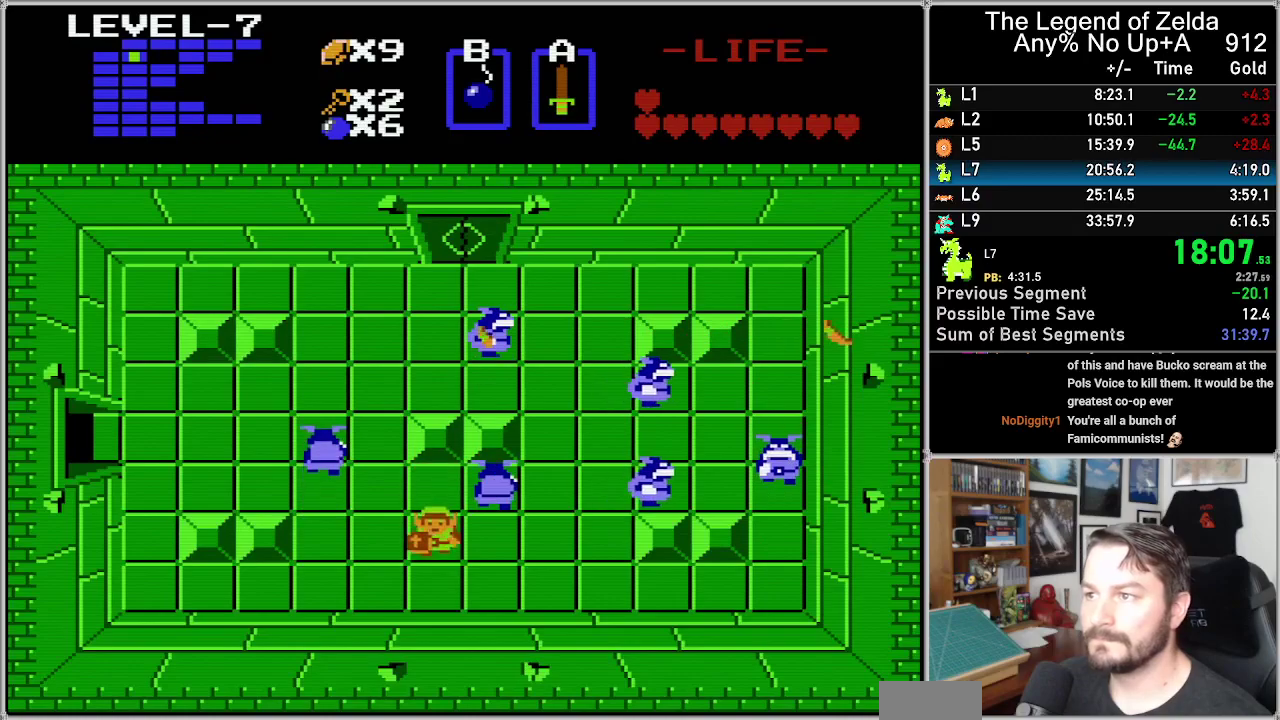
{"buttons": ["DPAD_RIGHT"], "events": [[117, "DPAD_DOWN", "up"], [117, "DPAD_RIGHT", "down"]]}
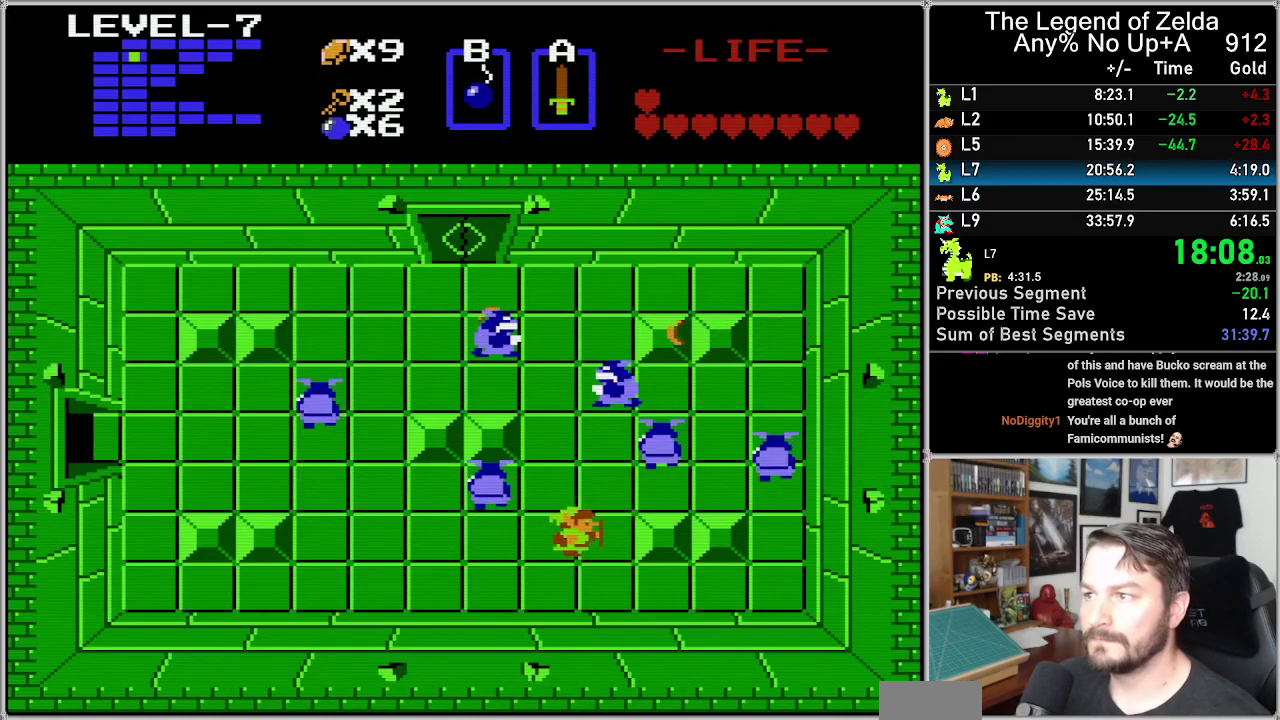
{"buttons": ["DPAD_RIGHT"], "events": [[167, "DPAD_UP", "down"], [200, "DPAD_RIGHT", "up"], [367, "DPAD_RIGHT", "down"], [400, "DPAD_UP", "up"]]}
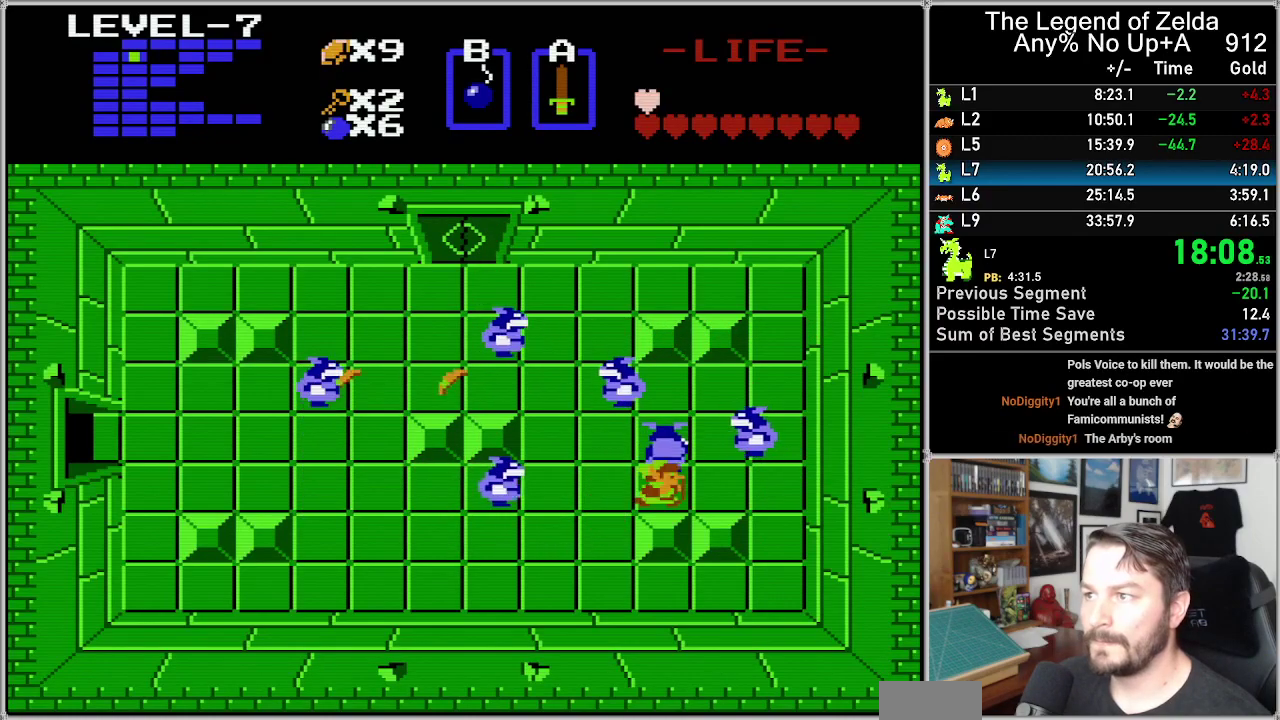
{"buttons": ["DPAD_DOWN", "DPAD_RIGHT"], "events": [[167, "B", "down"], [233, "B", "up"], [300, "DPAD_RIGHT", "up"], [467, "DPAD_RIGHT", "down"], [500, "DPAD_DOWN", "down"]]}
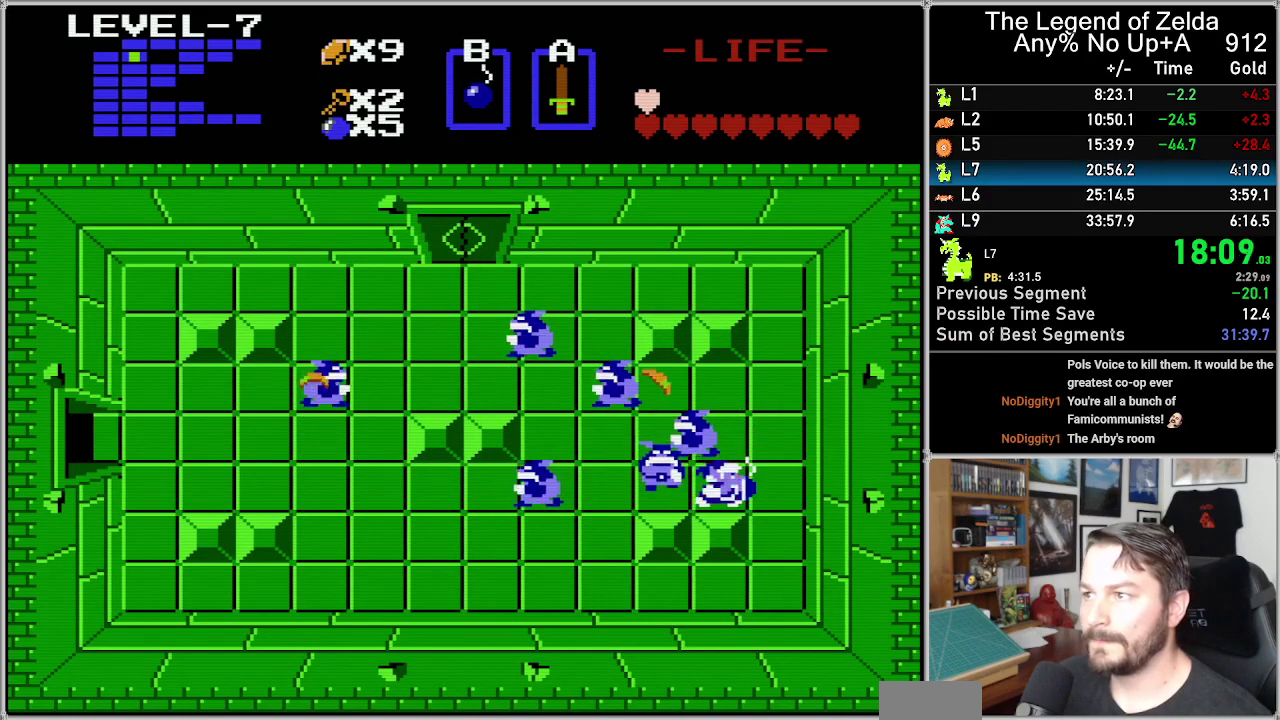
{"buttons": [], "events": [[50, "DPAD_DOWN", "up"], [250, "DPAD_RIGHT", "up"], [250, "DPAD_UP", "down"], [433, "DPAD_UP", "up"]]}
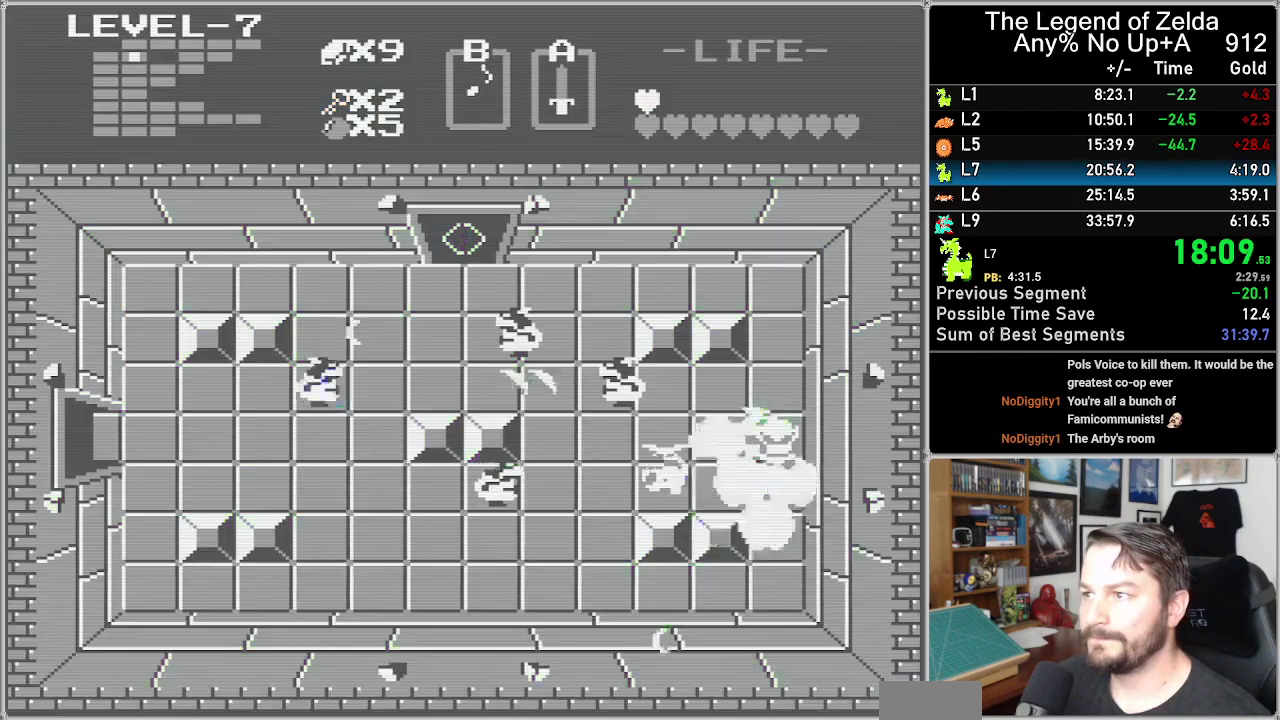
{"buttons": ["DPAD_UP"], "events": [[300, "DPAD_UP", "down"]]}
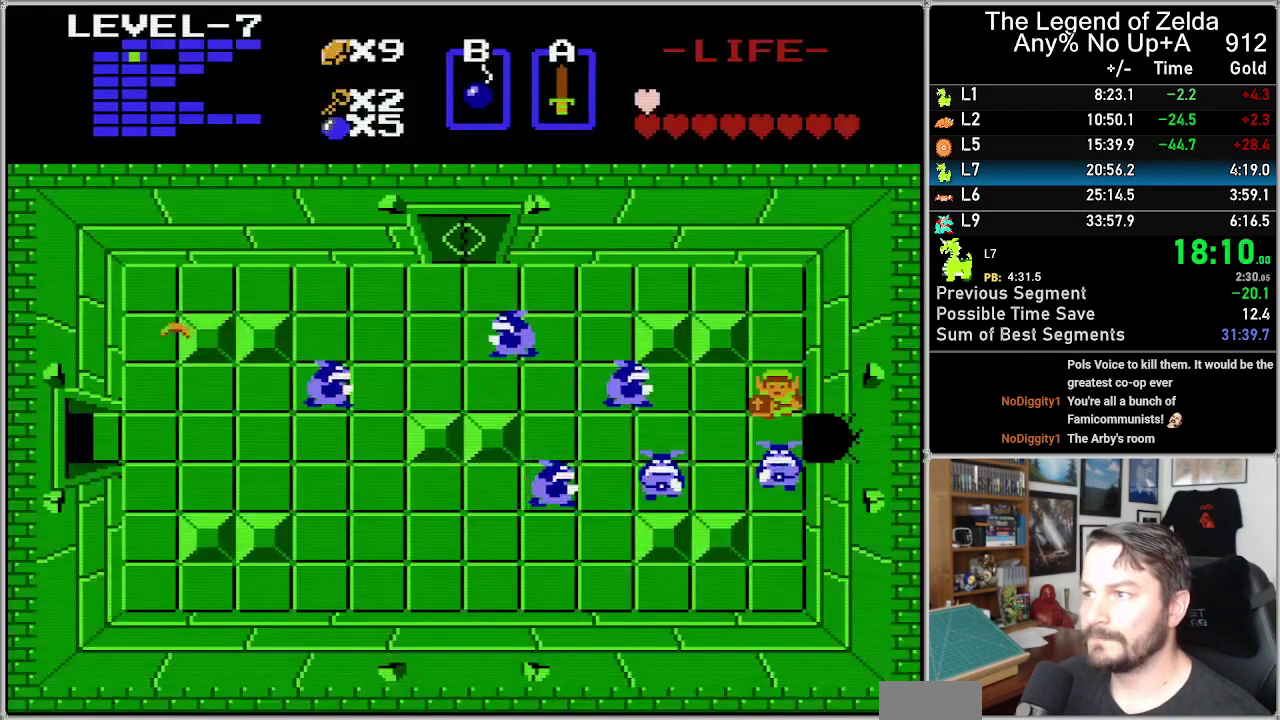
{"buttons": [], "events": [[17, "DPAD_UP", "up"], [133, "DPAD_DOWN", "down"], [183, "A", "down"], [250, "DPAD_DOWN", "up"], [283, "A", "up"]]}
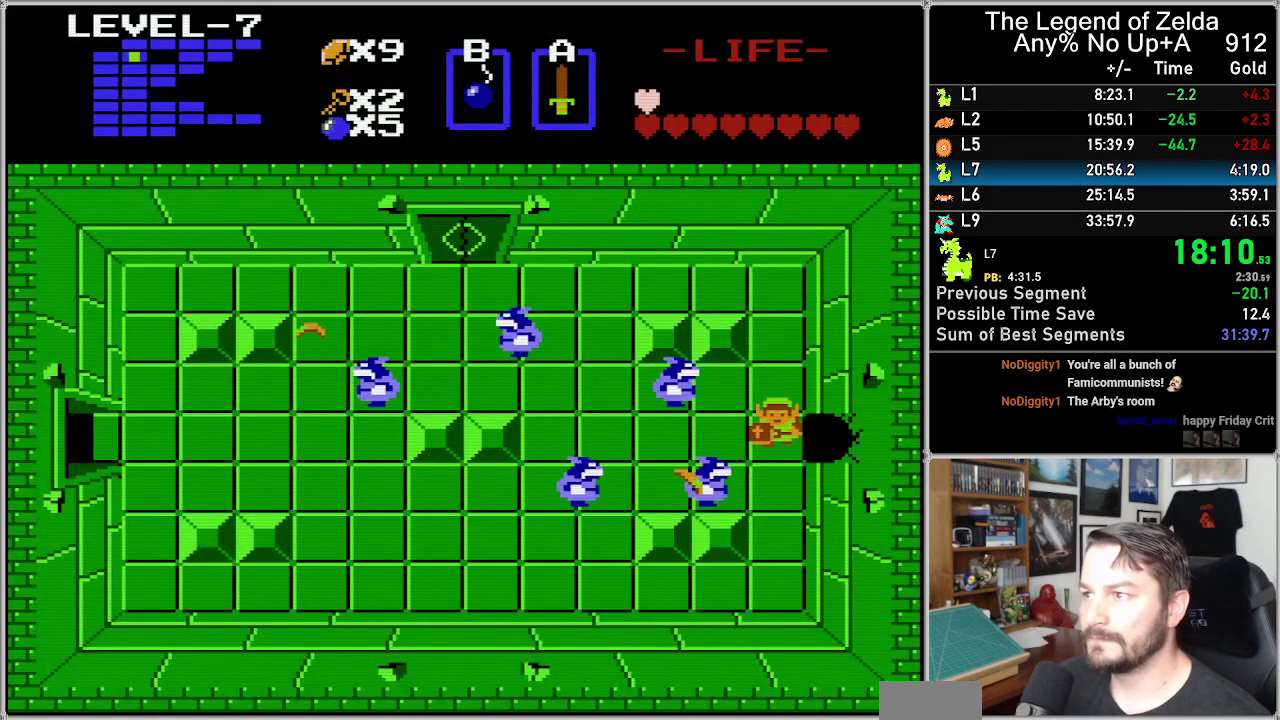
{"buttons": ["DPAD_RIGHT"], "events": [[250, "DPAD_RIGHT", "down"]]}
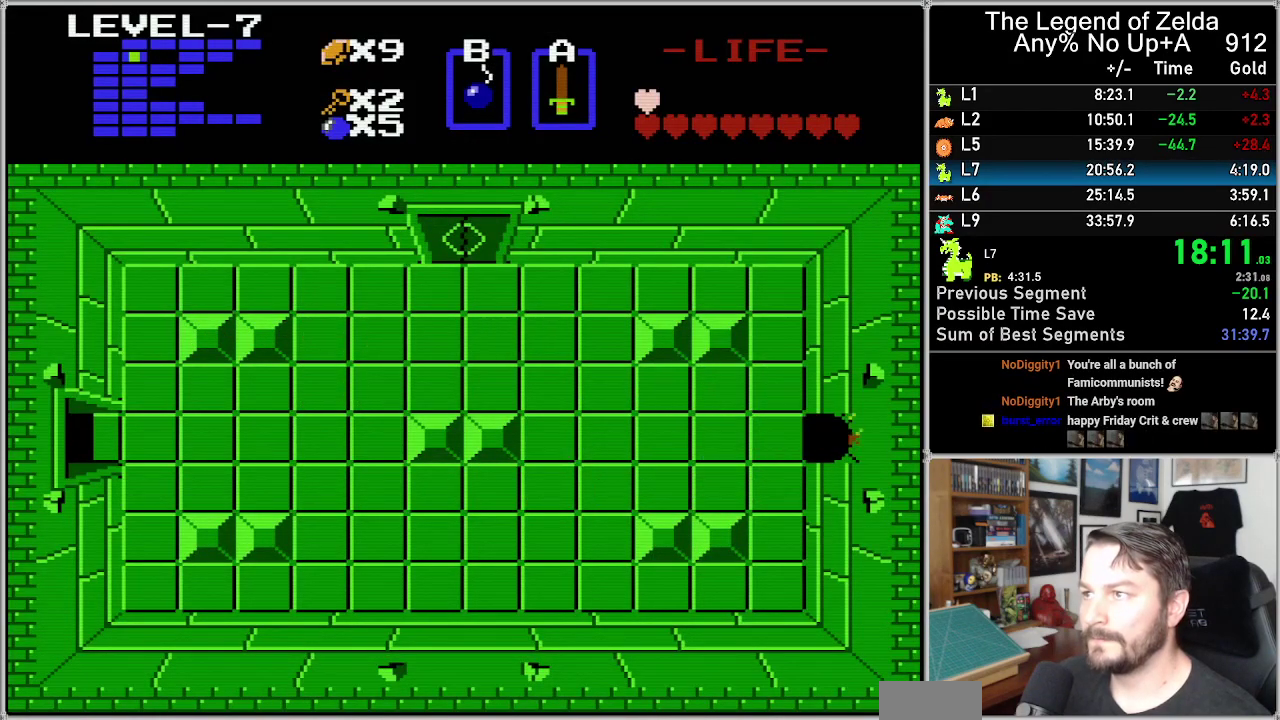
{"buttons": ["DPAD_RIGHT"], "events": []}
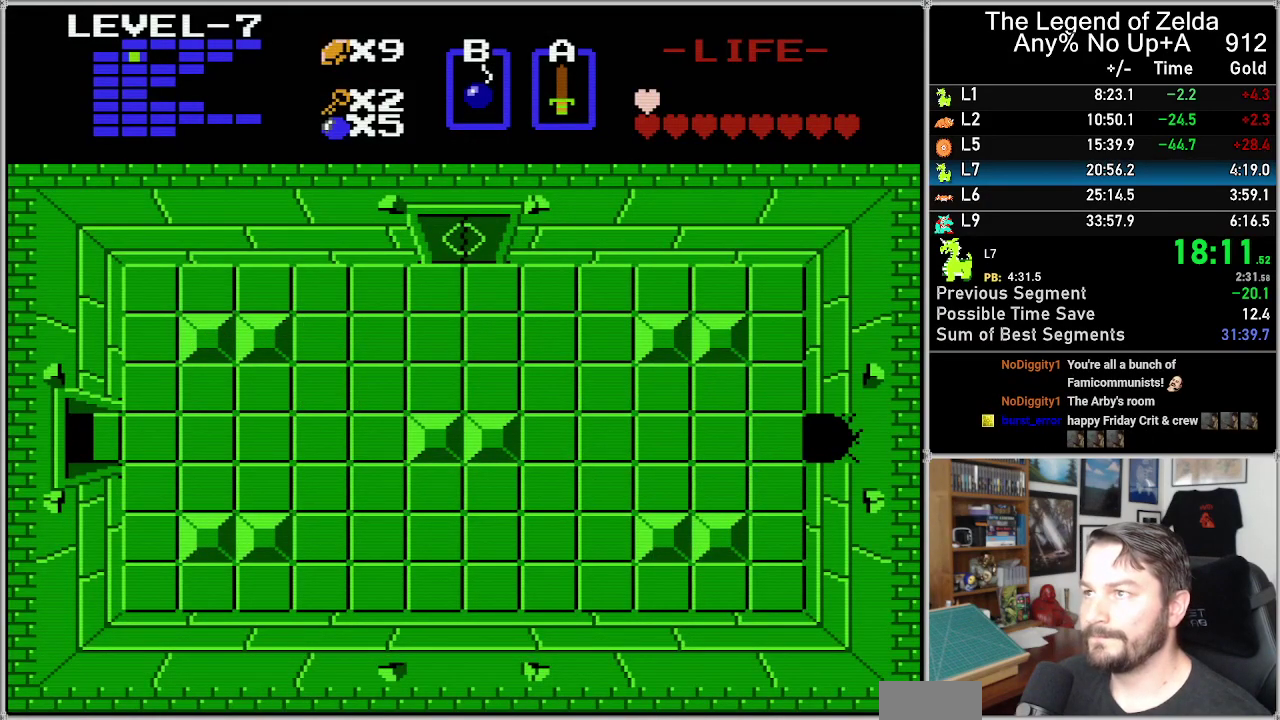
{"buttons": ["DPAD_RIGHT"], "events": []}